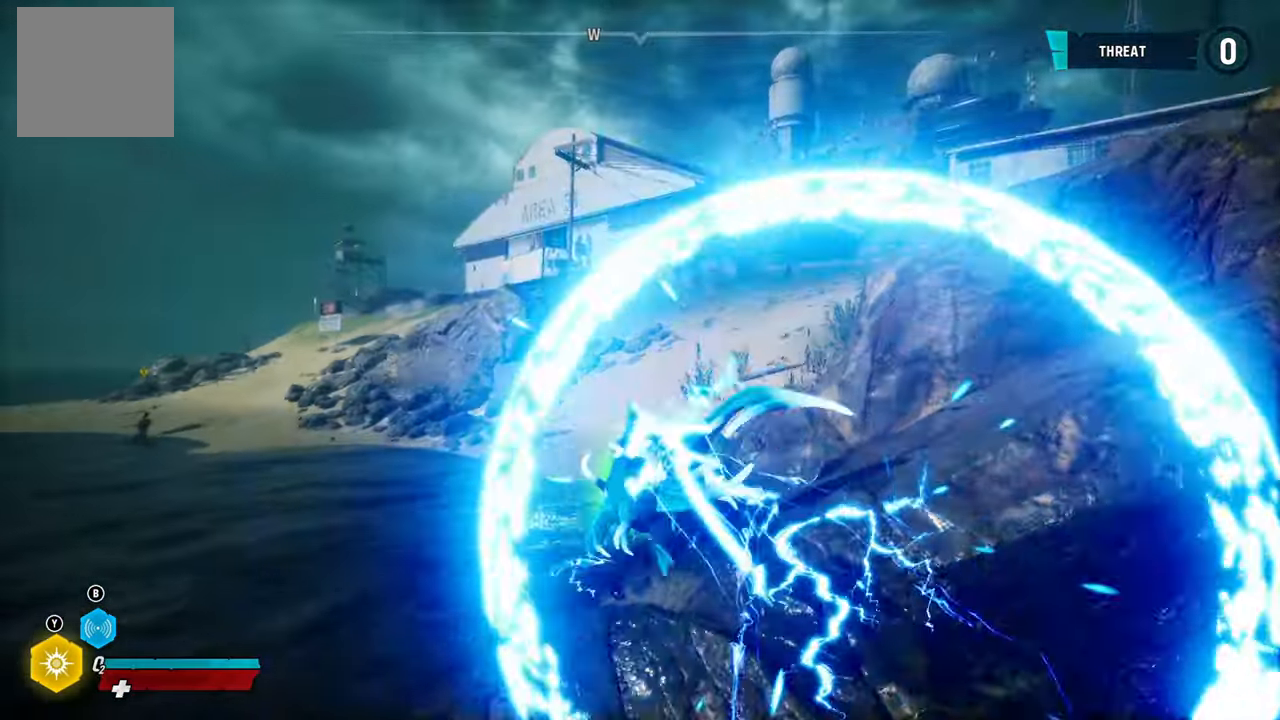
Gameplay with a controller (Xbox layout); each line is a JSON object with the inputs held at the frame after it. "events" lists button and stick changes between this image and that frame as [ms after this image, input, new state], when the widget could be followed in between.
{"buttons": [], "left_stick": "left", "right_stick": "center", "events": [[20, "right_stick", "up-left"], [40, "left_stick", "center"], [300, "right_stick", "center"], [380, "left_stick", "left"]]}
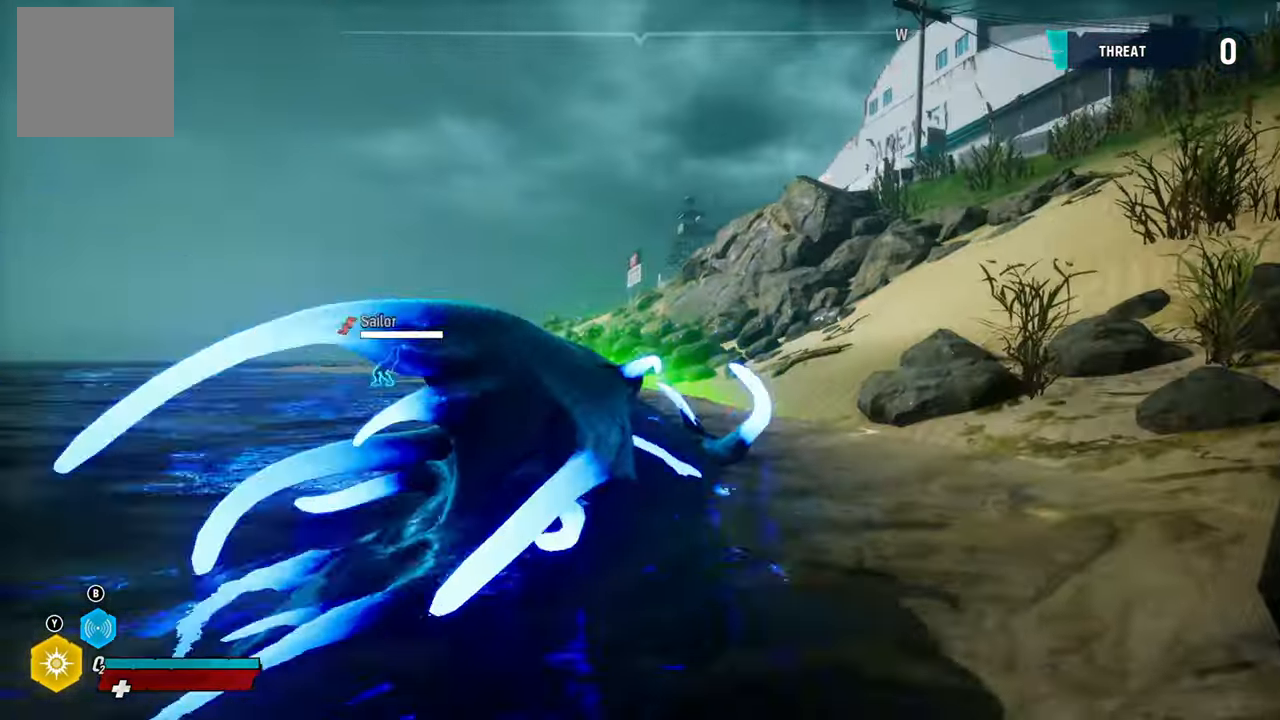
{"buttons": ["L2"], "left_stick": "up-left", "right_stick": "left", "events": [[60, "L2", "down"], [100, "R1", "down"], [100, "left_stick", "up-left"], [260, "R1", "up"], [440, "right_stick", "left"]]}
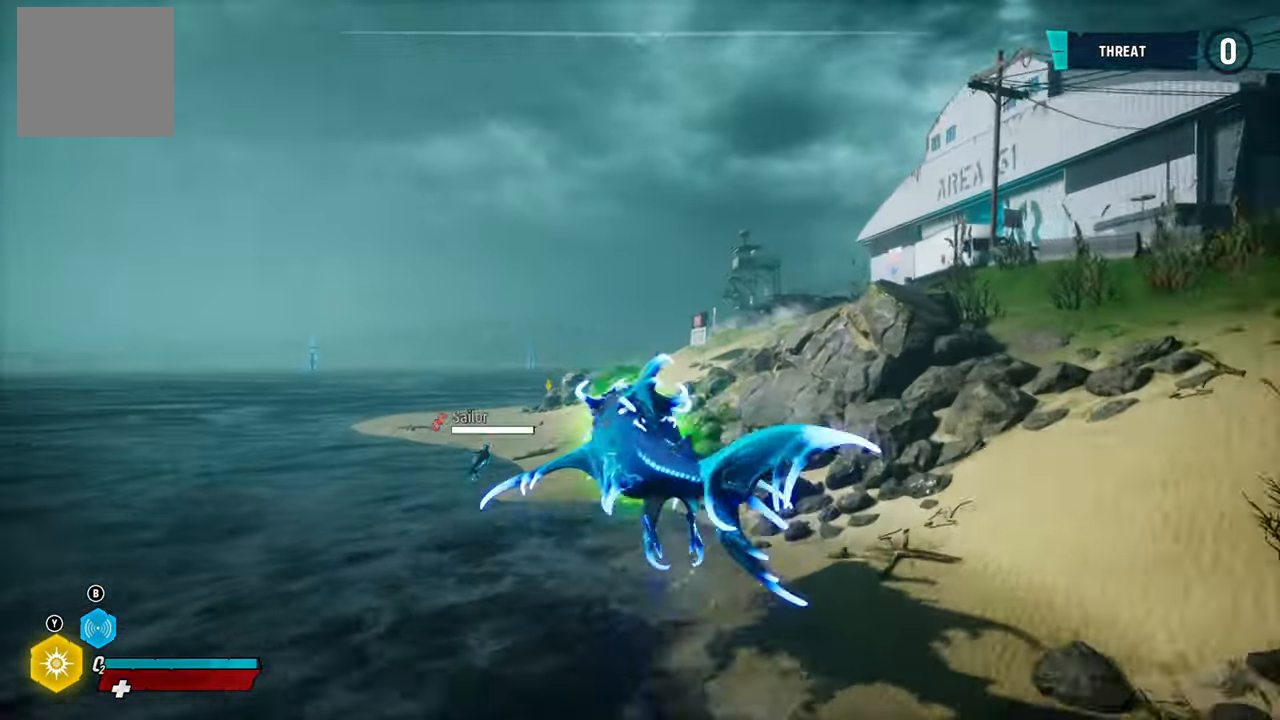
{"buttons": ["L2"], "left_stick": "up", "right_stick": "center", "events": [[120, "right_stick", "center"], [460, "left_stick", "up"]]}
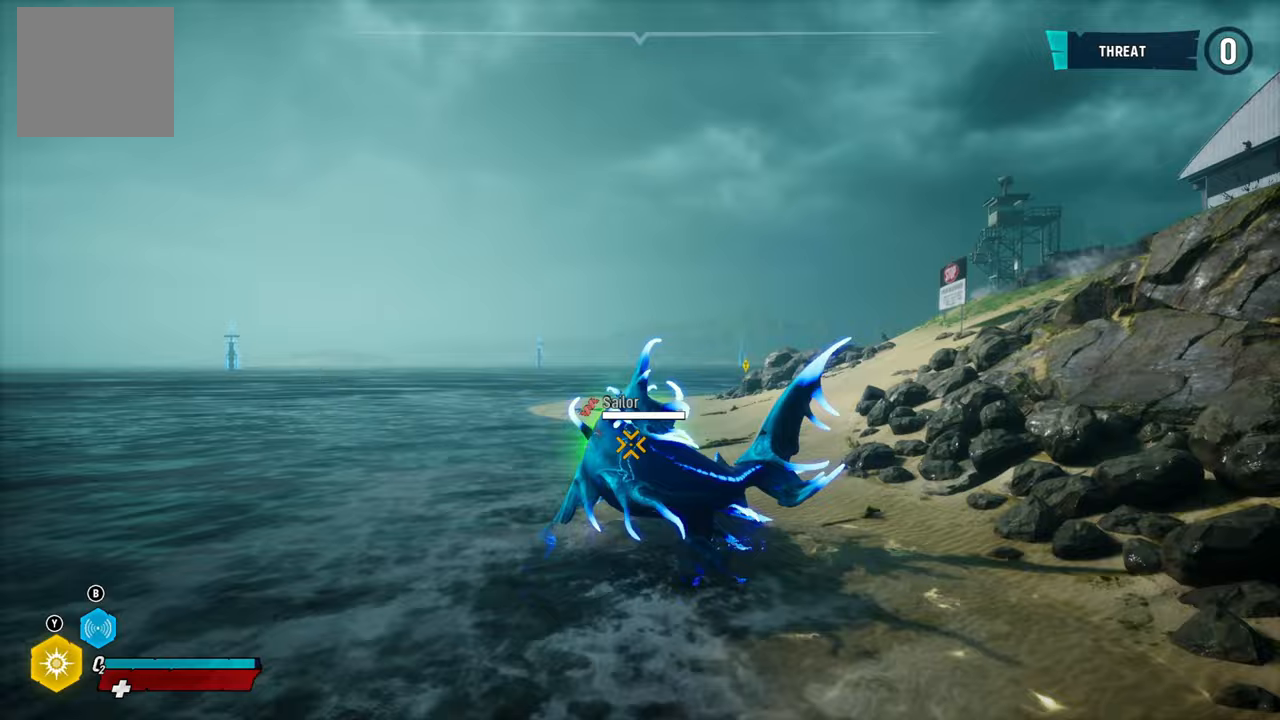
{"buttons": ["L2", "R2"], "left_stick": "up", "right_stick": "center", "events": [[100, "R2", "down"], [320, "R2", "up"], [400, "R2", "down"]]}
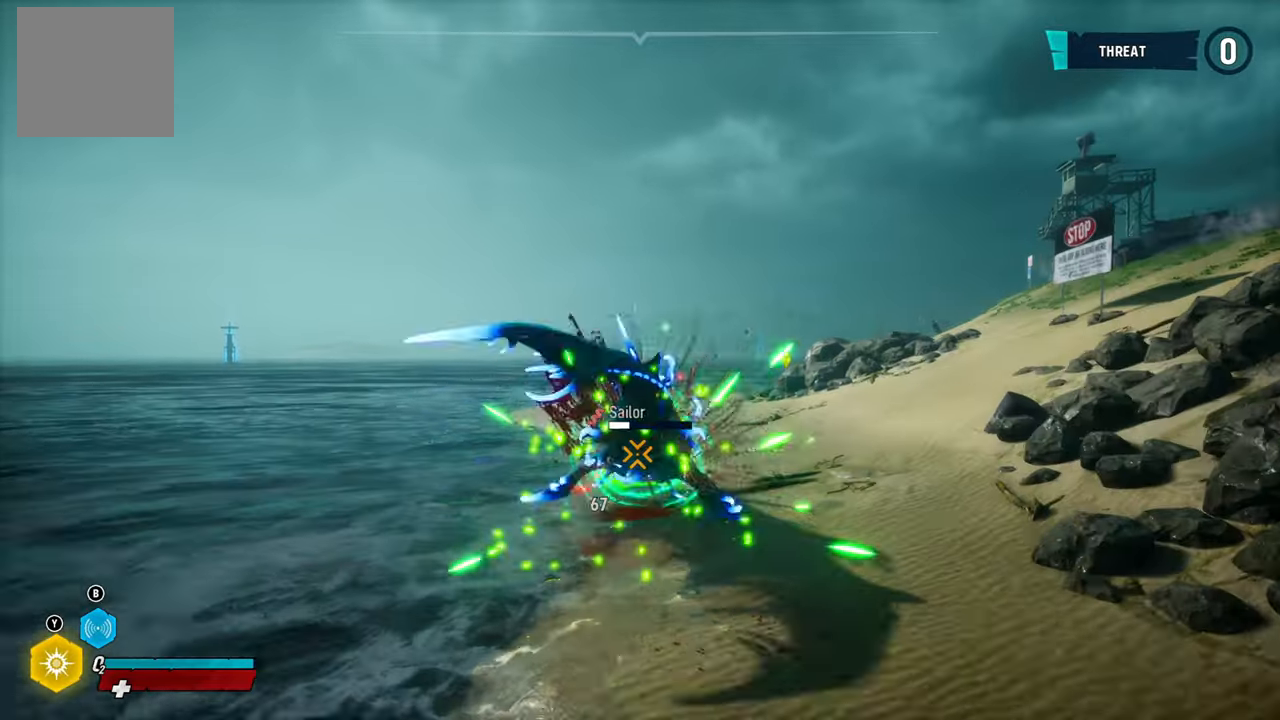
{"buttons": ["R2"], "left_stick": "down-left", "right_stick": "center", "events": [[40, "left_stick", "up-left"], [60, "R2", "up"], [100, "left_stick", "down-left"], [140, "R2", "down"], [260, "L2", "up"], [300, "R2", "up"], [360, "R2", "down"]]}
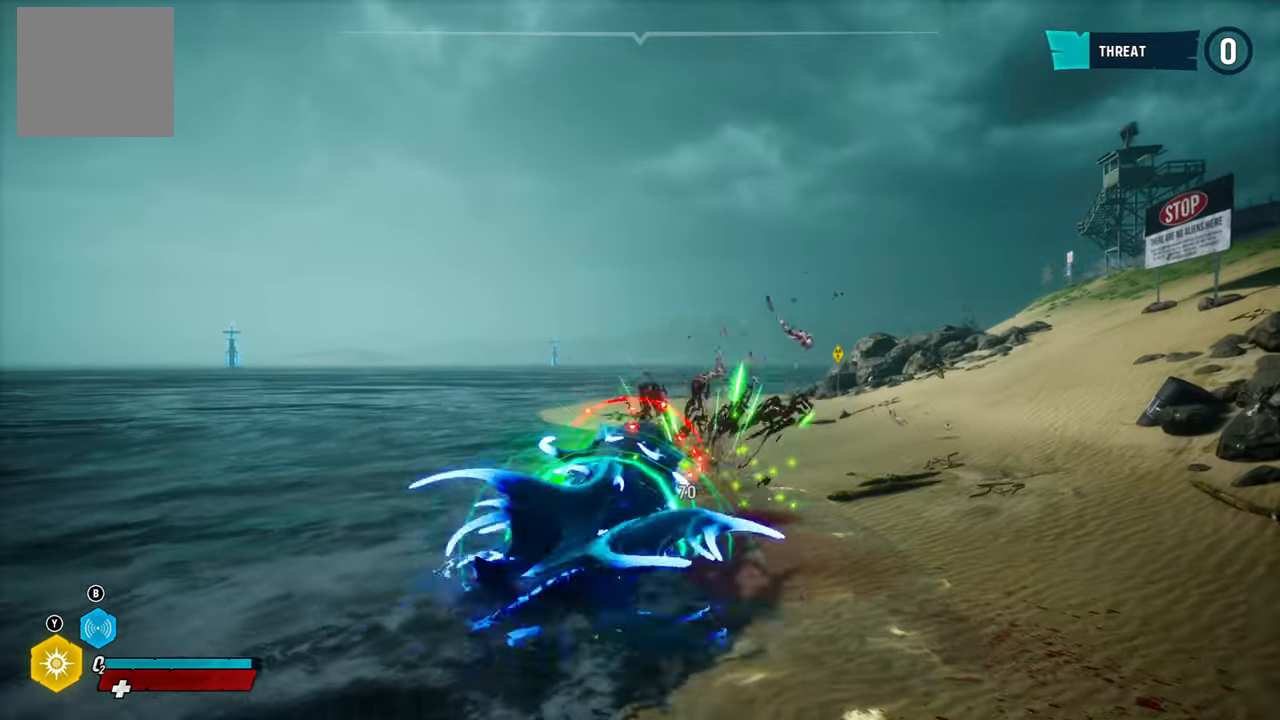
{"buttons": [], "left_stick": "left", "right_stick": "center", "events": [[20, "R2", "up"], [60, "R2", "down"], [240, "R2", "up"], [300, "R2", "down"], [320, "left_stick", "left"], [500, "R2", "up"]]}
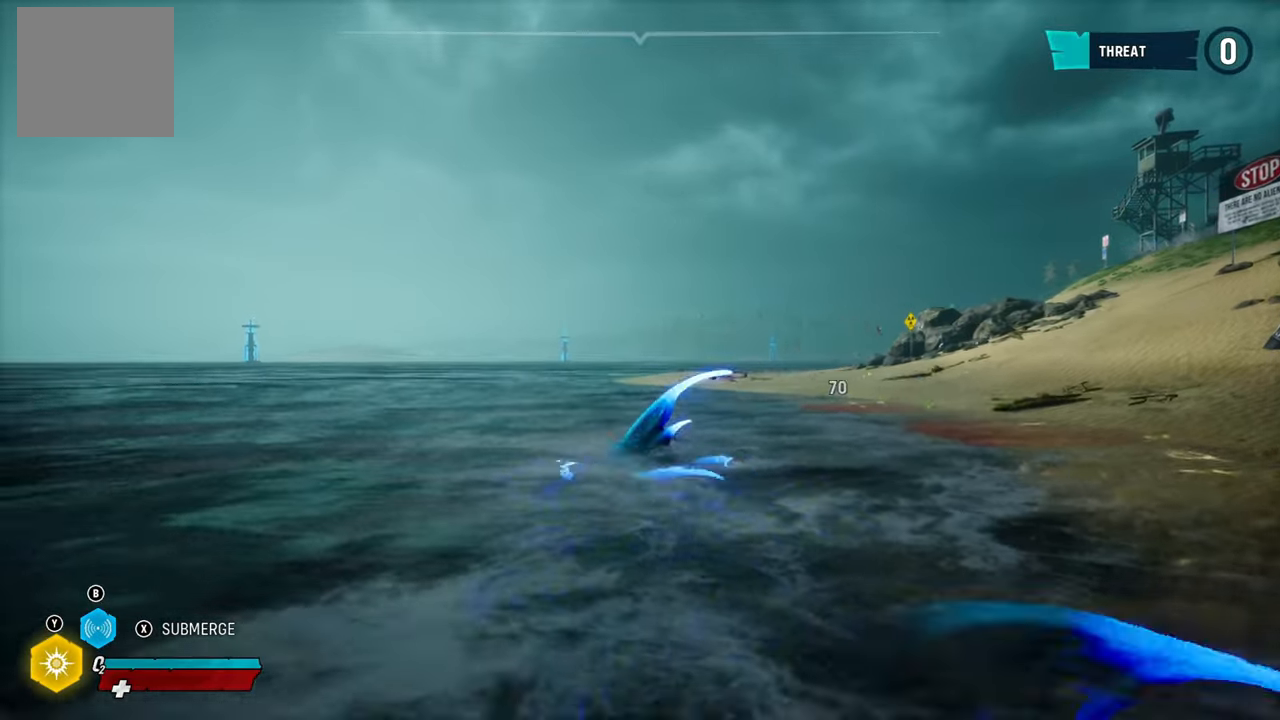
{"buttons": ["L2", "R2"], "left_stick": "up", "right_stick": "center", "events": [[80, "R2", "down"], [280, "R2", "up"], [340, "R2", "down"], [340, "left_stick", "up"], [360, "L2", "down"]]}
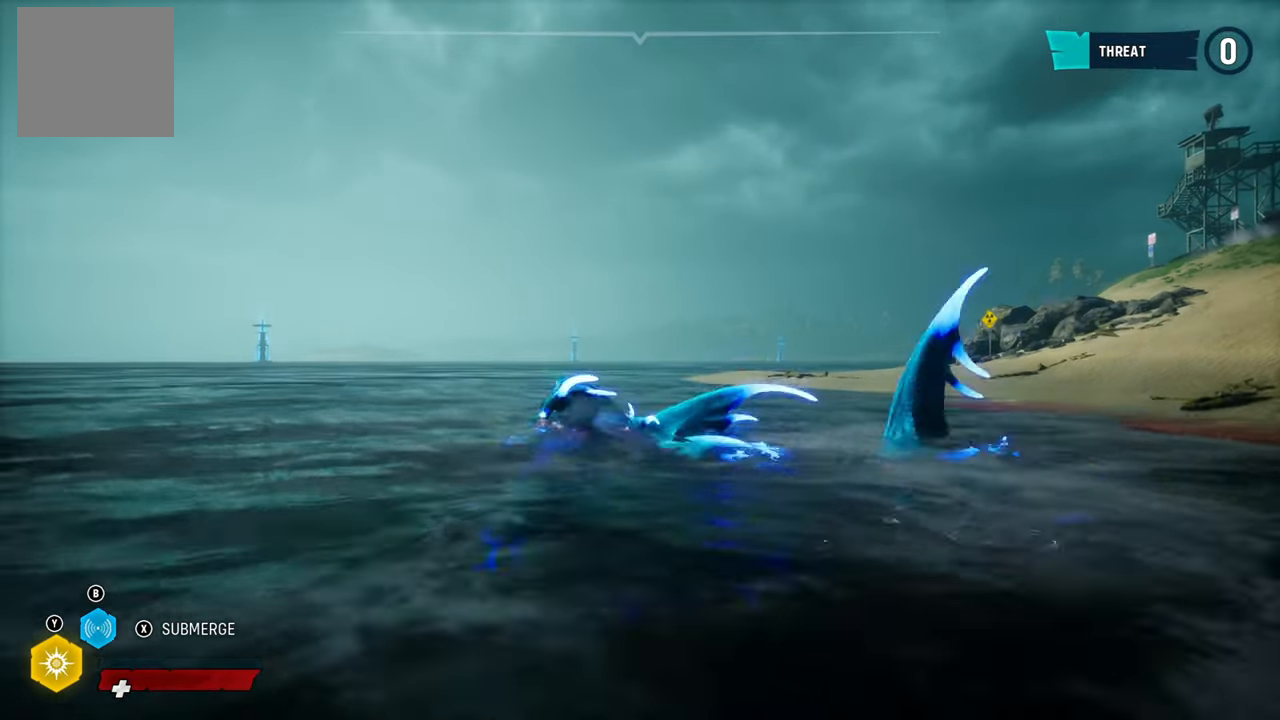
{"buttons": ["L2", "R2"], "left_stick": "up", "right_stick": "center", "events": [[80, "R2", "up"], [160, "R2", "down"], [360, "R2", "up"], [400, "R2", "down"]]}
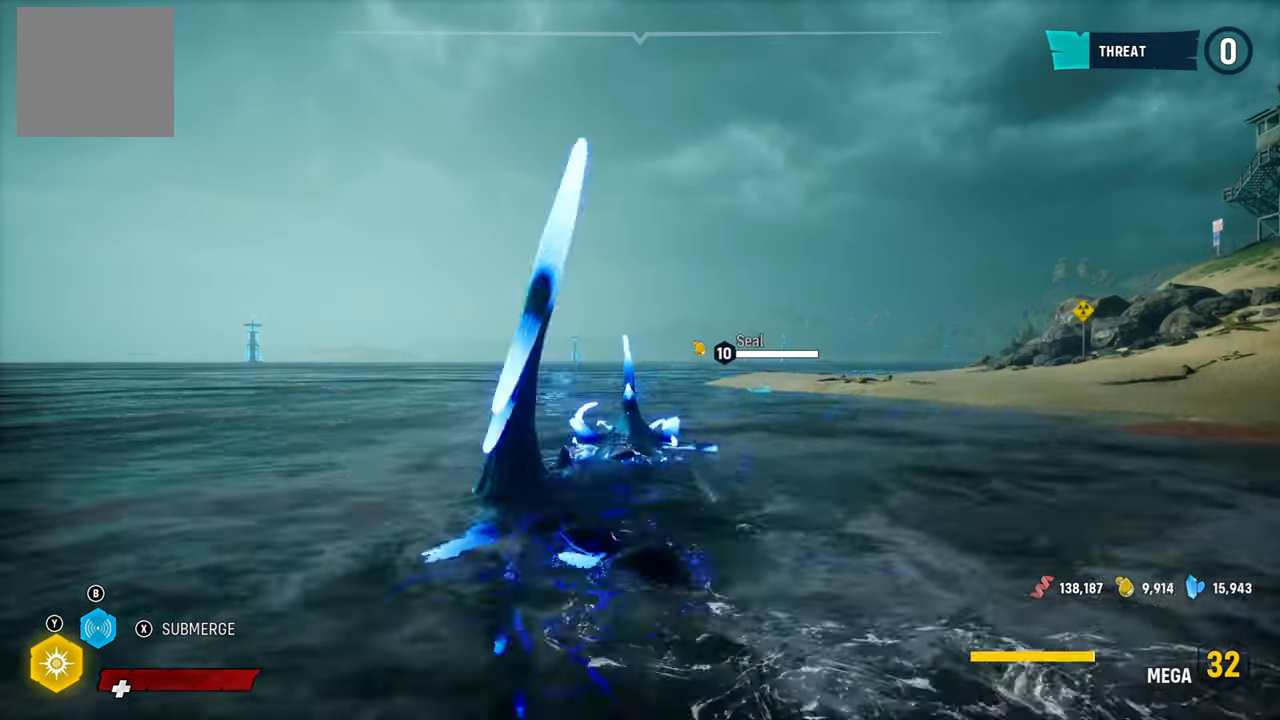
{"buttons": ["L2"], "left_stick": "up", "right_stick": "up-right", "events": [[140, "R2", "up"], [200, "R2", "down"], [340, "R2", "up"], [440, "right_stick", "up-right"]]}
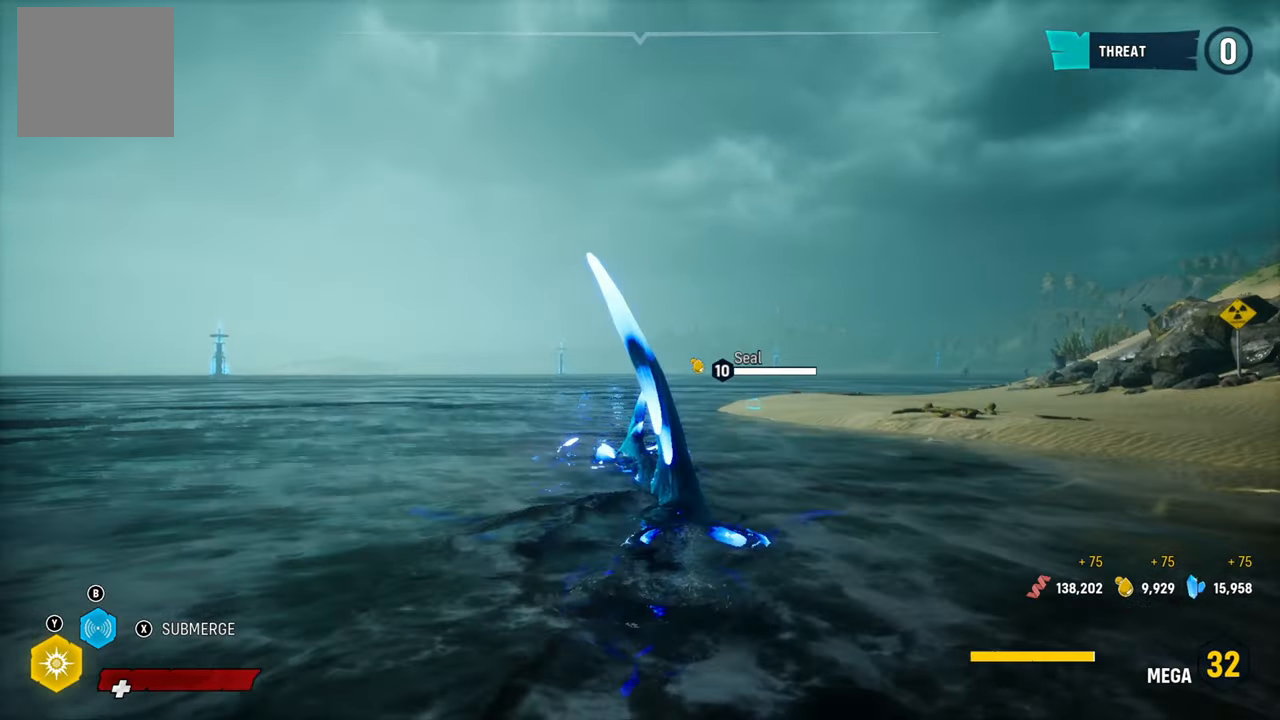
{"buttons": ["B", "L2"], "left_stick": "up", "right_stick": "center", "events": [[280, "right_stick", "center"], [480, "B", "down"]]}
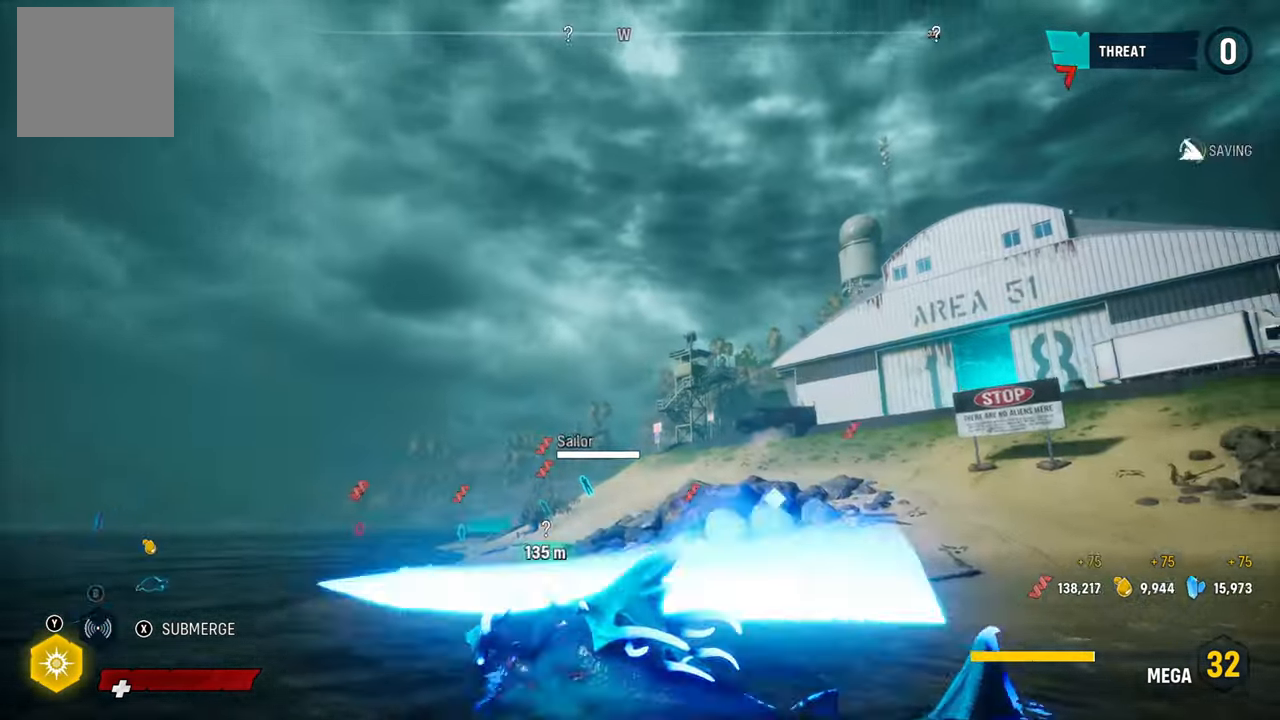
{"buttons": ["L2"], "left_stick": "up", "right_stick": "center", "events": [[140, "B", "up"]]}
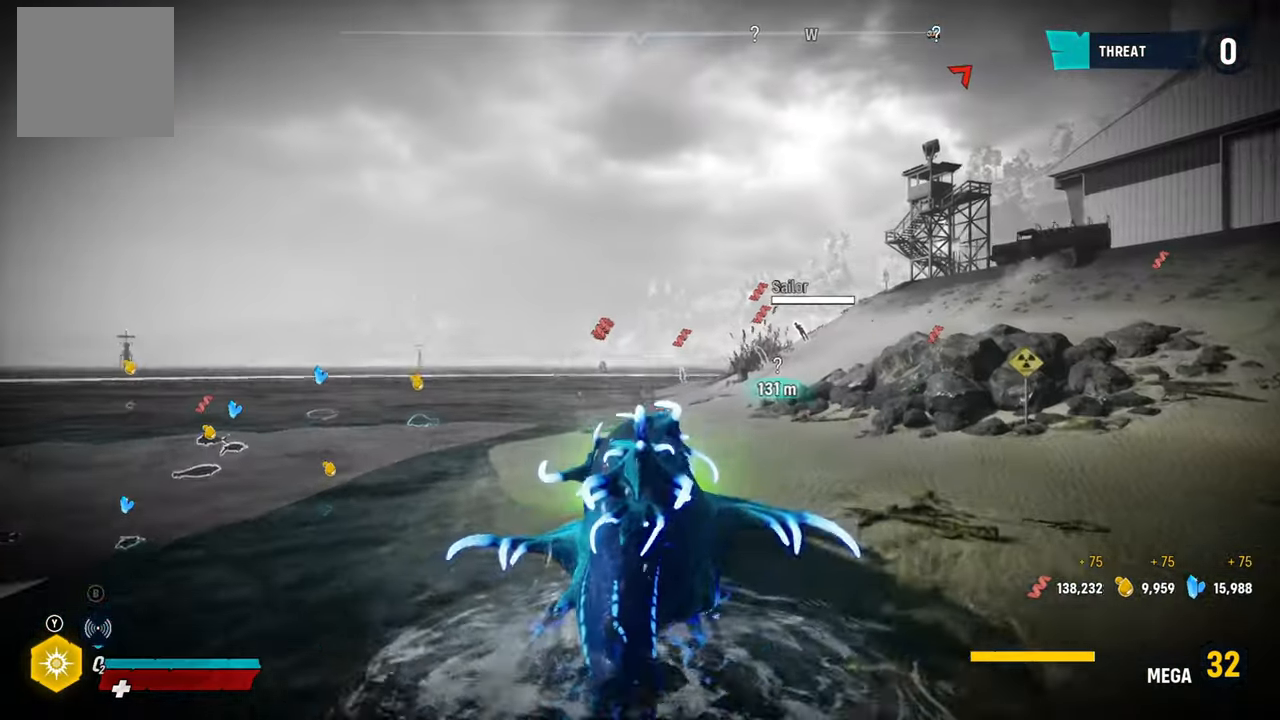
{"buttons": ["L2"], "left_stick": "up", "right_stick": "center", "events": [[260, "R1", "down"], [400, "R1", "up"]]}
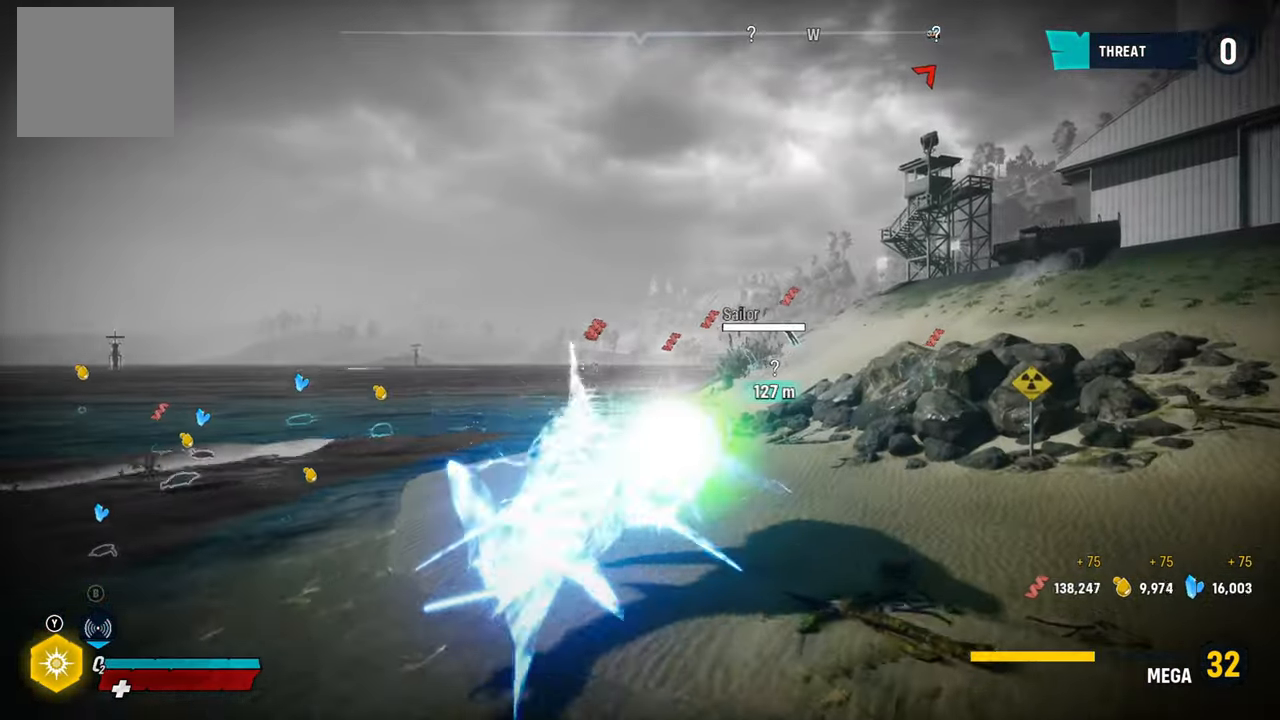
{"buttons": ["L2"], "left_stick": "up", "right_stick": "center", "events": []}
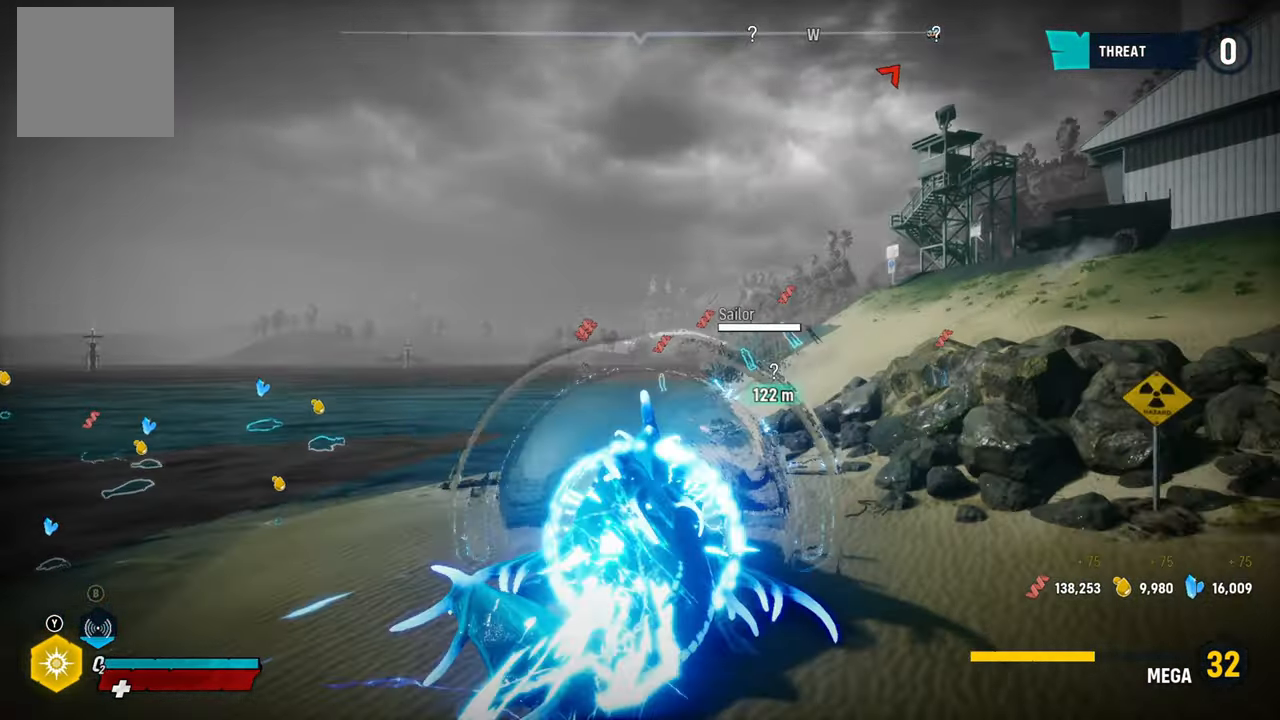
{"buttons": ["L2", "R1"], "left_stick": "up", "right_stick": "center", "events": [[160, "right_stick", "up-right"], [280, "L2", "up"], [400, "right_stick", "center"], [460, "R1", "down"], [480, "L2", "down"]]}
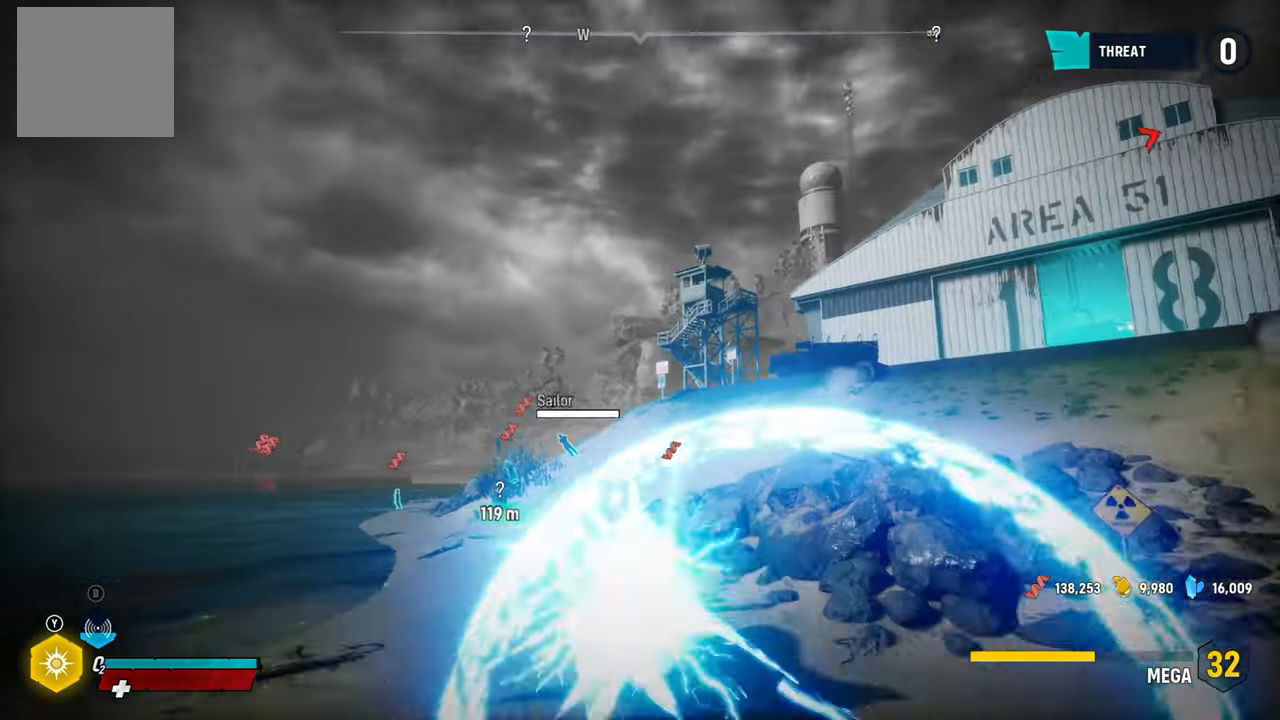
{"buttons": ["L2", "R2"], "left_stick": "up", "right_stick": "center", "events": [[120, "R1", "up"], [440, "R2", "down"]]}
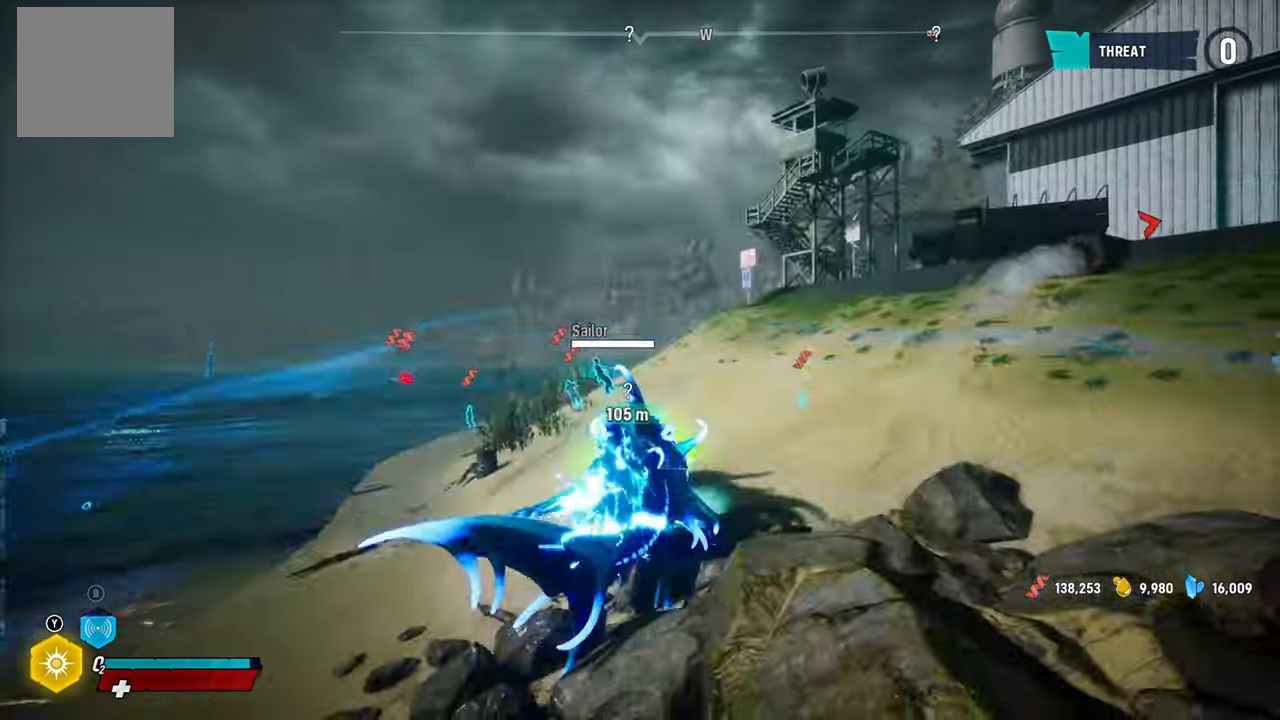
{"buttons": ["L2"], "left_stick": "up", "right_stick": "center", "events": [[160, "R2", "up"], [240, "R2", "down"], [480, "R2", "up"]]}
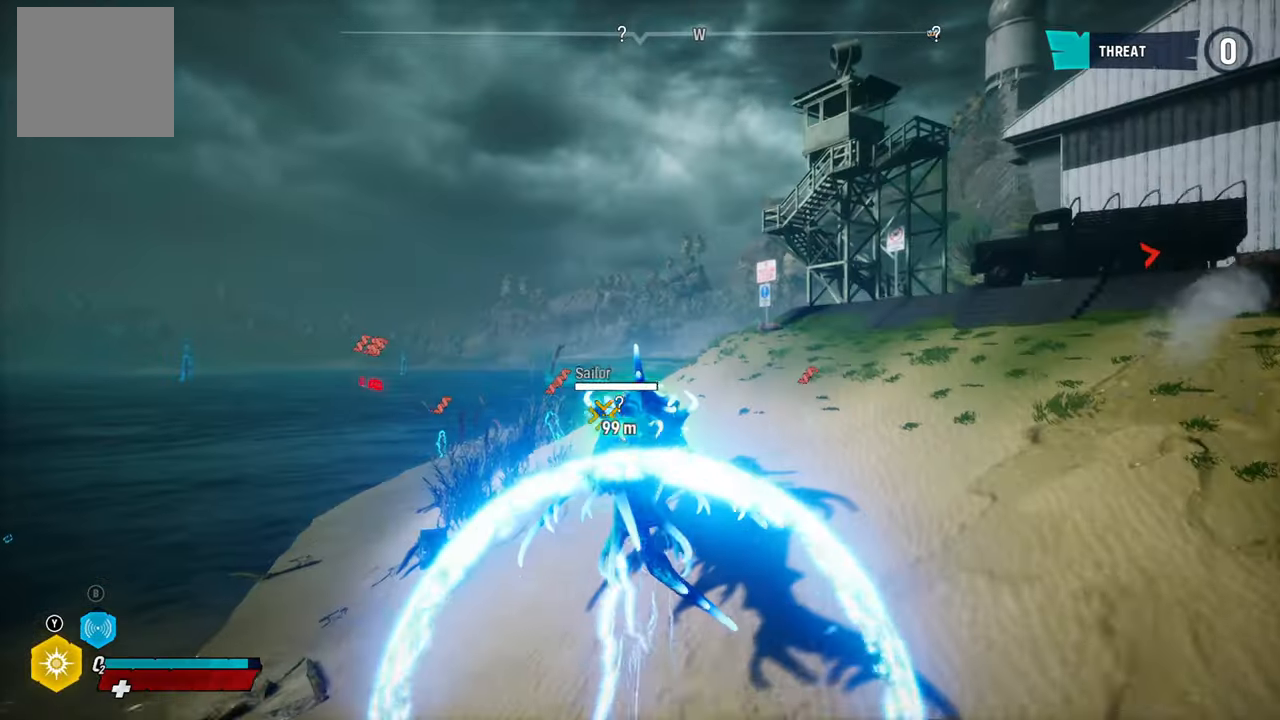
{"buttons": ["L2", "R2"], "left_stick": "left", "right_stick": "center", "events": [[60, "R2", "down"], [180, "left_stick", "up-left"], [280, "R2", "up"], [340, "left_stick", "left"], [360, "R2", "down"]]}
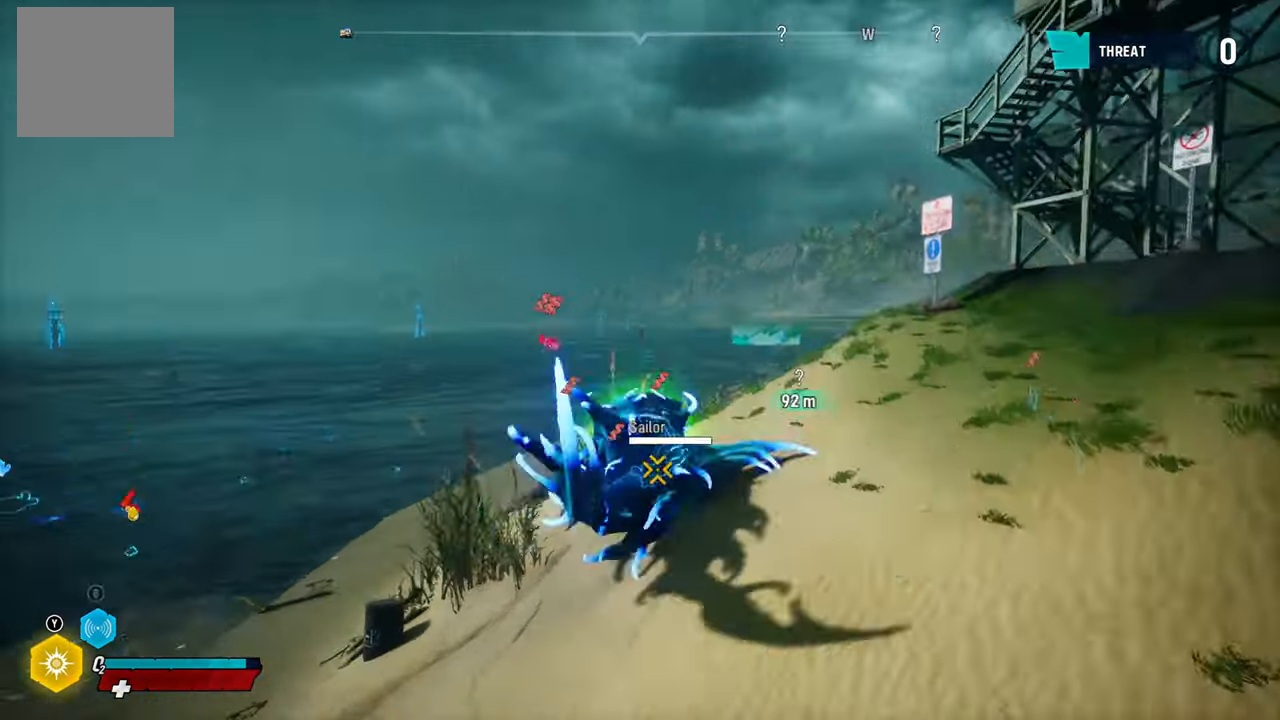
{"buttons": ["L2", "R2"], "left_stick": "right", "right_stick": "center", "events": [[40, "R2", "up"], [120, "R2", "down"], [180, "left_stick", "down-left"], [280, "R2", "up"], [340, "left_stick", "down-right"], [360, "R2", "down"], [480, "left_stick", "right"]]}
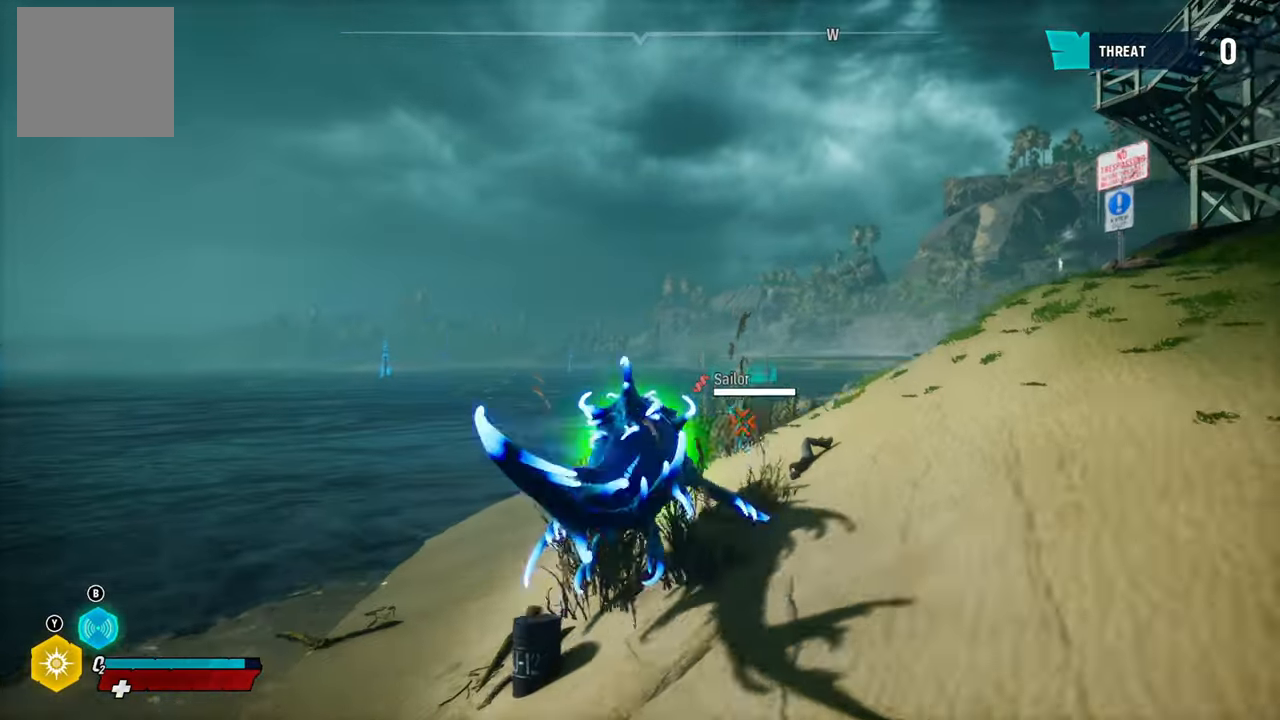
{"buttons": ["L2", "R2"], "left_stick": "down-left", "right_stick": "center", "events": [[20, "left_stick", "up"], [60, "R2", "up"], [140, "R2", "down"], [340, "R2", "up"], [380, "left_stick", "up-right"], [420, "R2", "down"], [480, "left_stick", "down-left"]]}
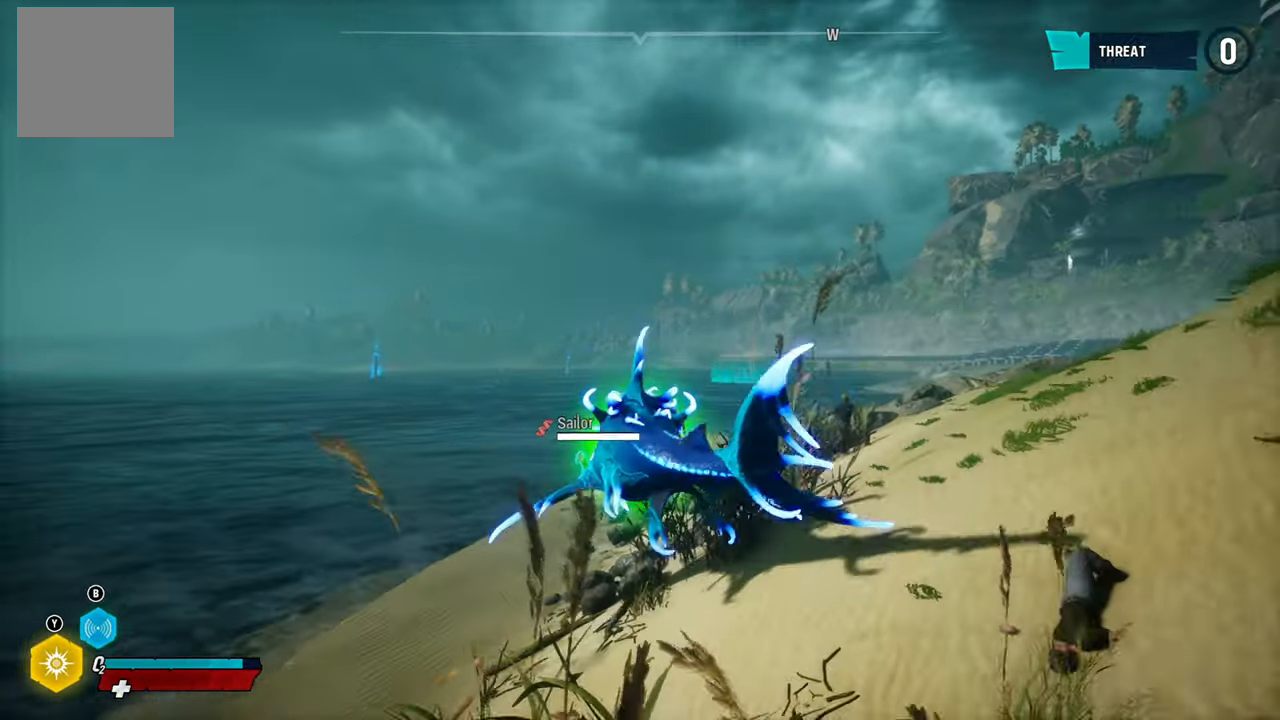
{"buttons": ["L2", "R2"], "left_stick": "up", "right_stick": "center", "events": [[100, "R2", "up"], [180, "R2", "down"], [220, "left_stick", "left"], [380, "R2", "up"], [380, "left_stick", "up-left"], [440, "R2", "down"], [500, "left_stick", "up"]]}
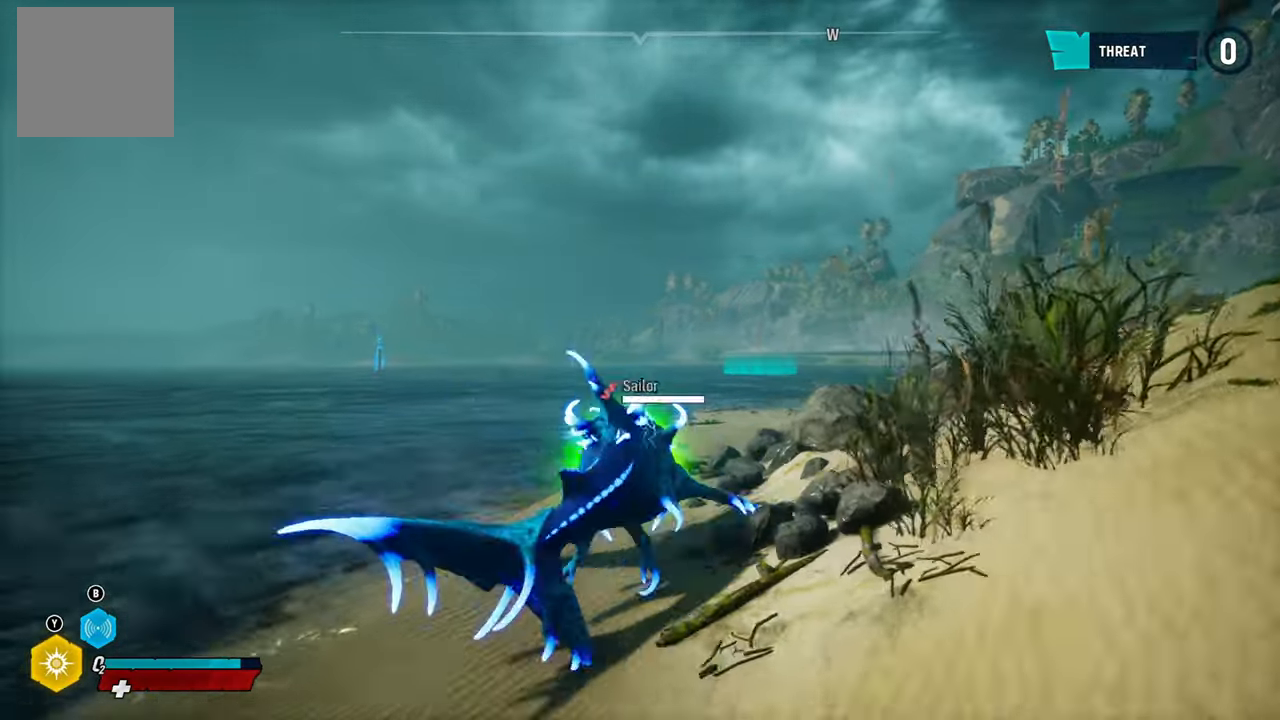
{"buttons": ["L2", "R2"], "left_stick": "up", "right_stick": "center", "events": [[140, "R2", "up"], [220, "R2", "down"], [400, "R2", "up"], [480, "R2", "down"]]}
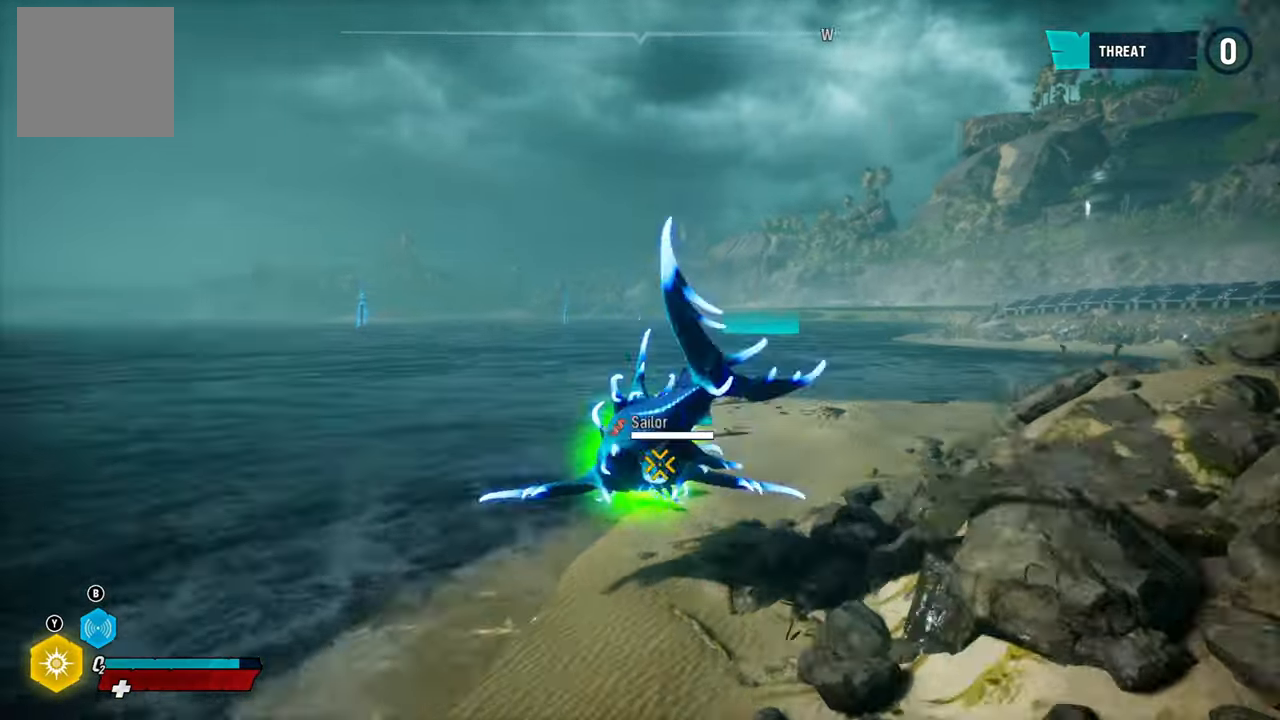
{"buttons": ["L2", "R2"], "left_stick": "down-right", "right_stick": "center", "events": [[160, "R2", "up"], [240, "R2", "down"], [240, "left_stick", "right"], [360, "left_stick", "down-right"], [400, "R2", "up"], [460, "R2", "down"]]}
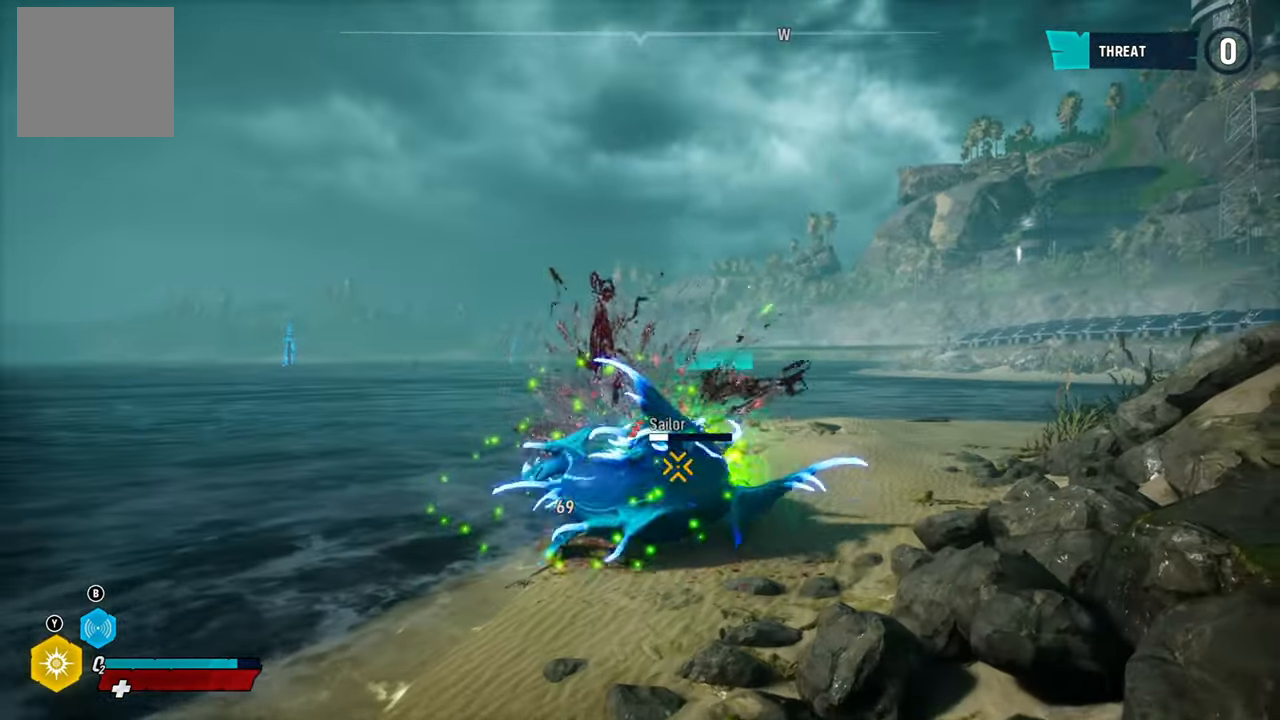
{"buttons": ["L2", "R2"], "left_stick": "left", "right_stick": "center", "events": [[160, "R2", "up"], [160, "left_stick", "down-left"], [220, "R2", "down"], [420, "R2", "up"], [420, "left_stick", "left"], [480, "R2", "down"]]}
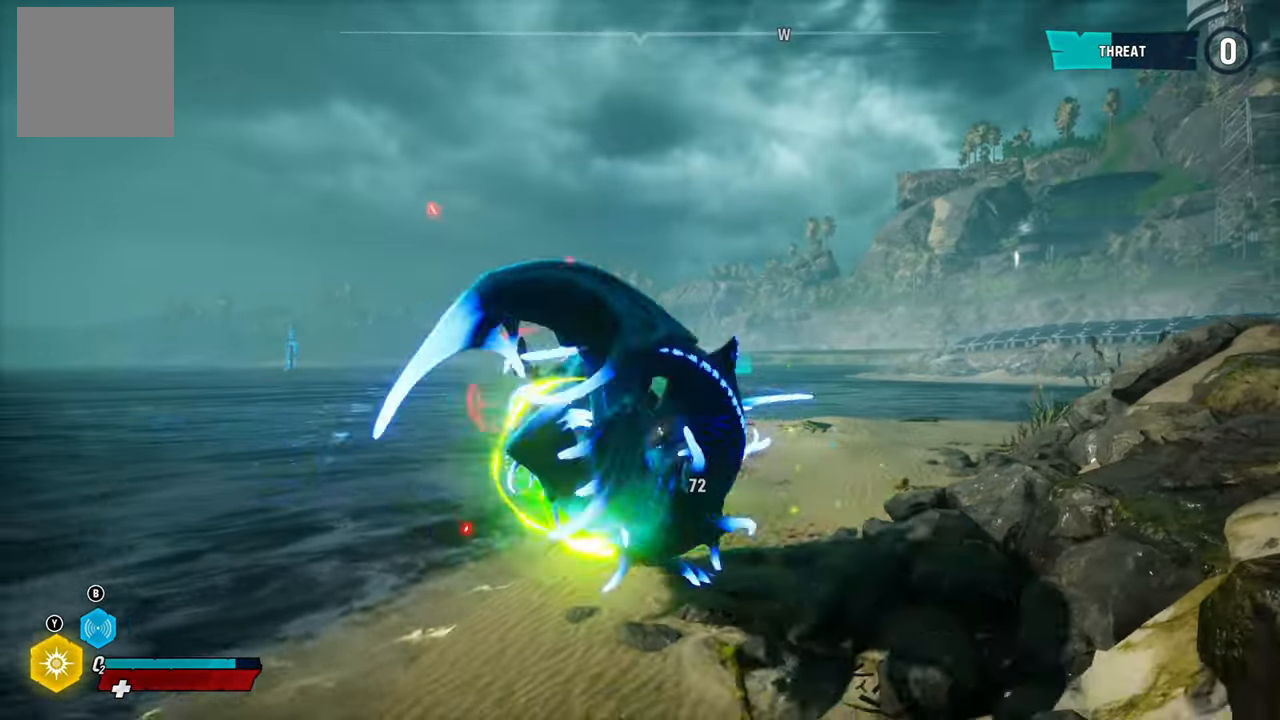
{"buttons": ["L2", "R2"], "left_stick": "right", "right_stick": "center", "events": [[160, "R2", "up"], [220, "R2", "down"], [320, "left_stick", "right"]]}
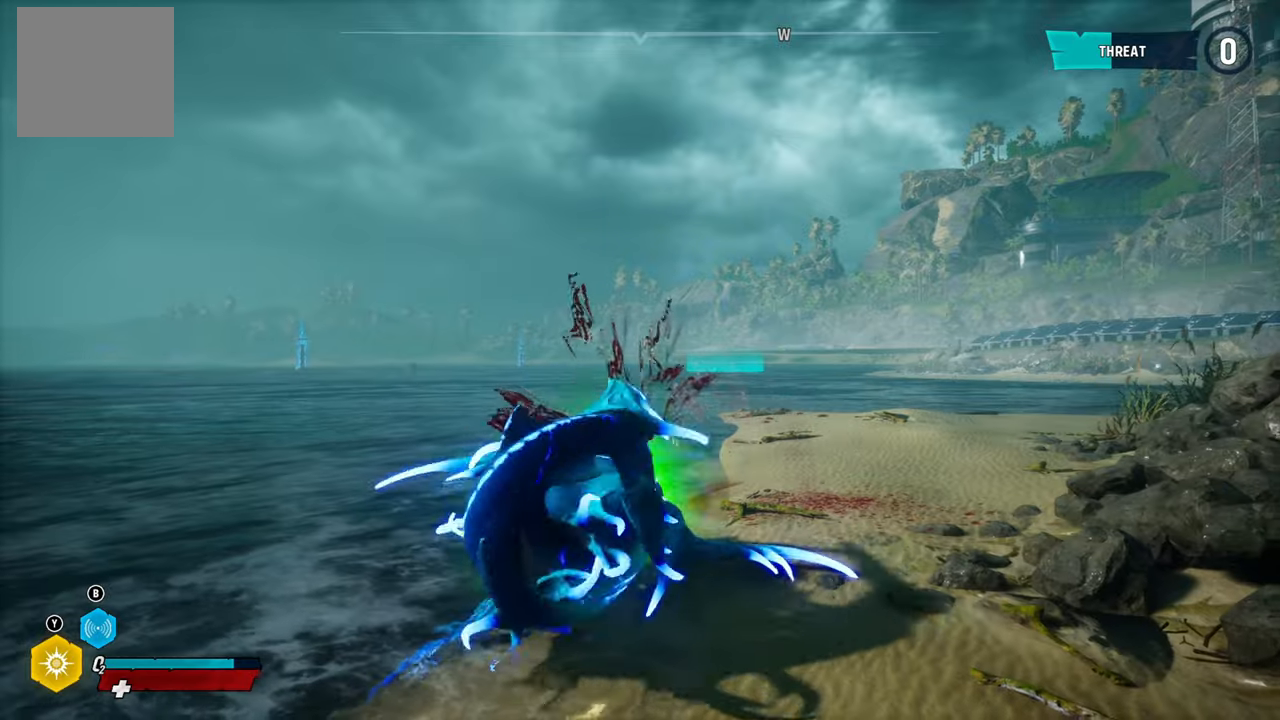
{"buttons": ["L2", "R2"], "left_stick": "right", "right_stick": "center", "events": [[160, "R2", "up"], [220, "R2", "down"], [400, "R2", "up"], [460, "R2", "down"]]}
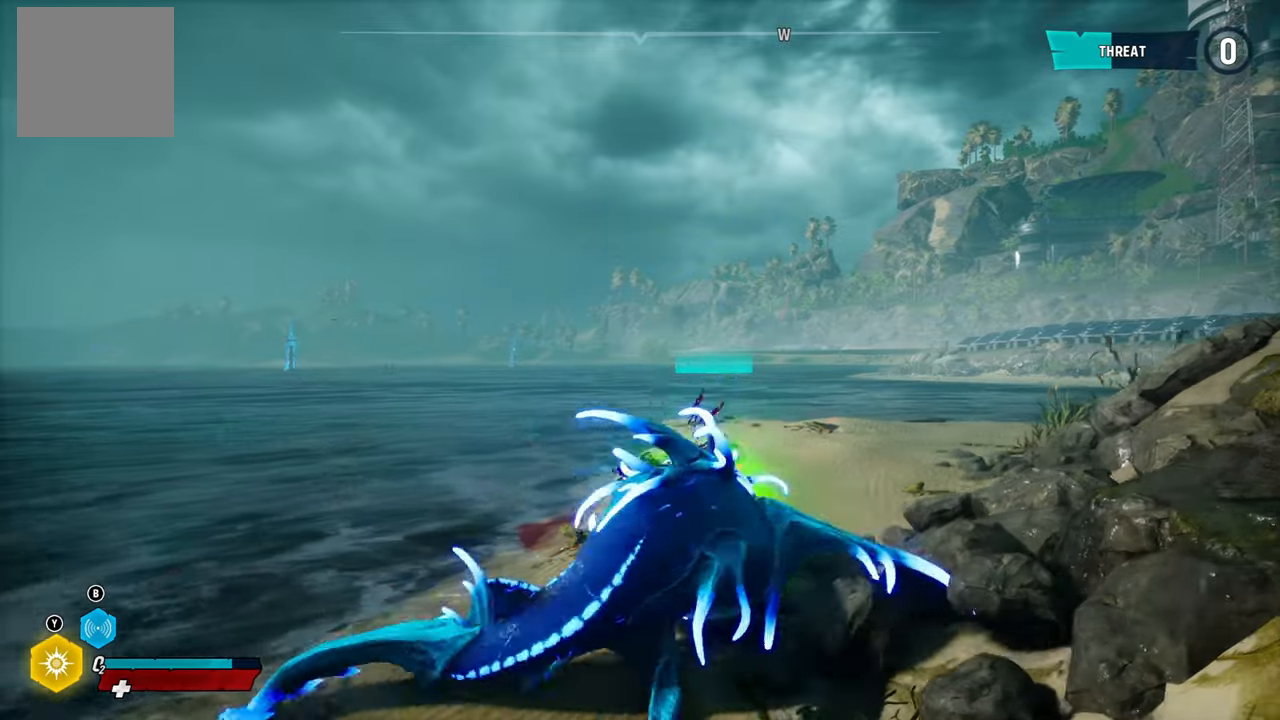
{"buttons": ["L2", "R2"], "left_stick": "up", "right_stick": "center", "events": [[120, "left_stick", "up"], [140, "R2", "up"], [220, "R2", "down"]]}
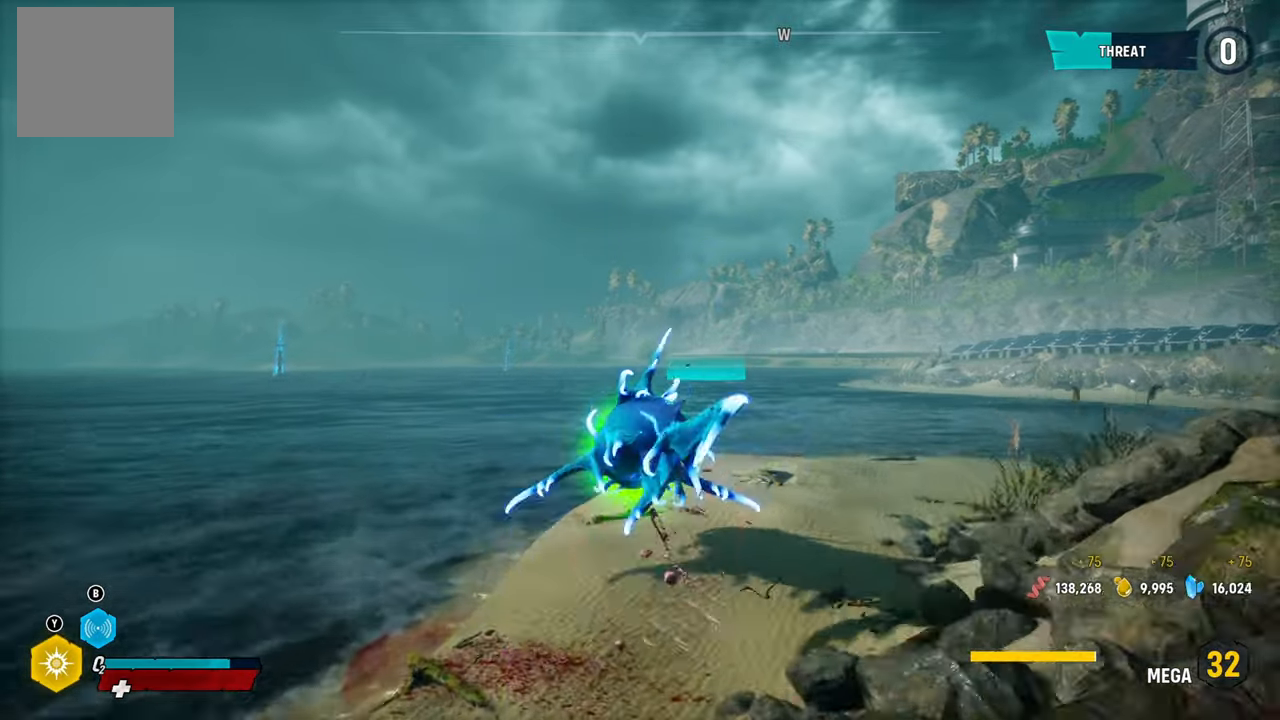
{"buttons": [], "left_stick": "up", "right_stick": "right", "events": [[160, "R2", "up"], [300, "right_stick", "right"], [340, "L2", "up"]]}
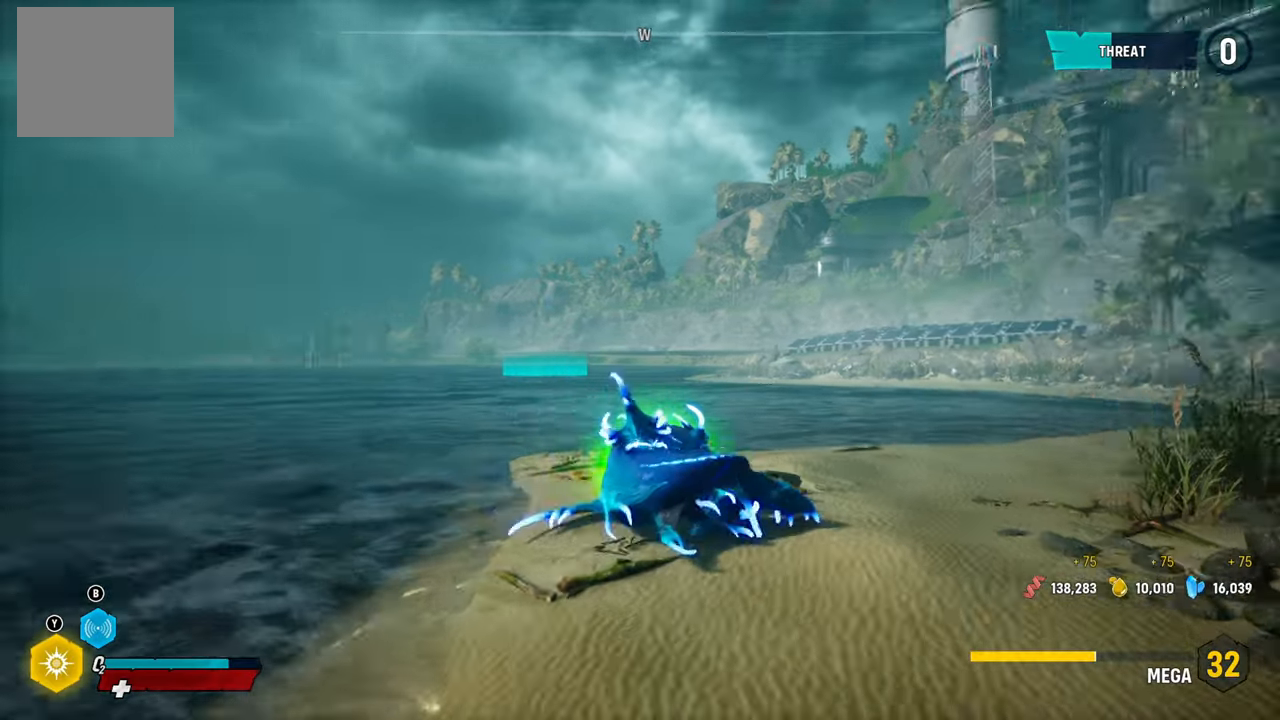
{"buttons": [], "left_stick": "up", "right_stick": "right", "events": []}
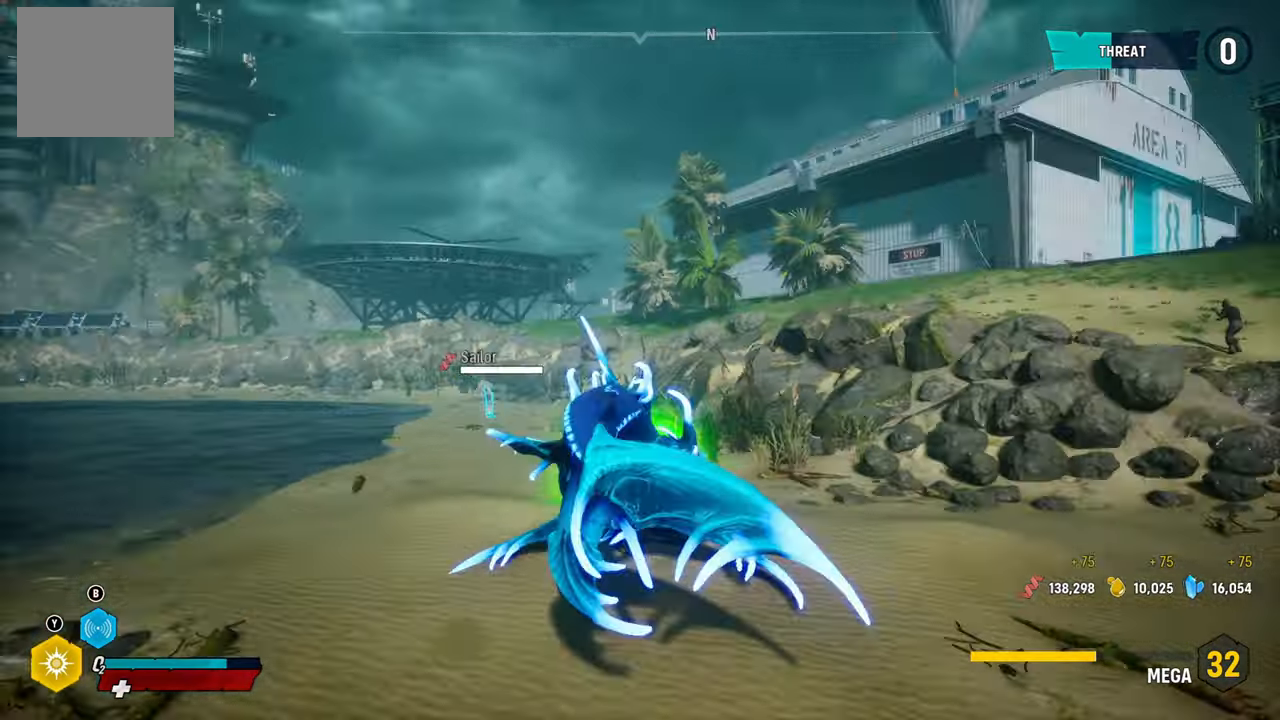
{"buttons": ["L2", "R2"], "left_stick": "up", "right_stick": "center", "events": [[120, "L2", "down"], [120, "R2", "down"], [120, "right_stick", "center"], [340, "R2", "up"], [440, "R2", "down"]]}